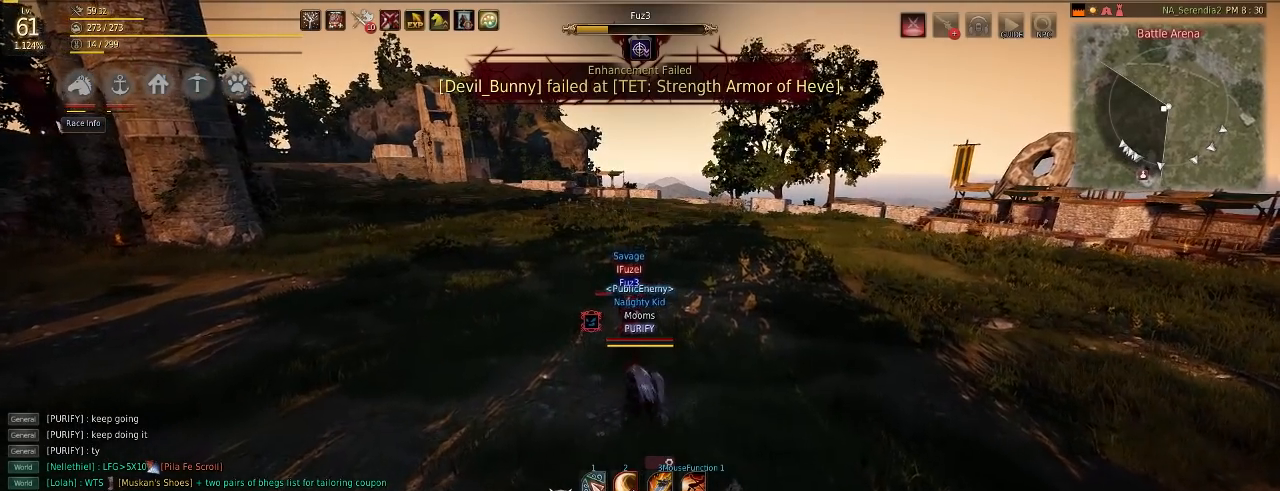
Gameplay with keyboard and mouse; each line is a JSON object with the keys and mouse buttons held at the frame after it. "events" lists presses ("down") and releases ("up") of "a", "c", "d", "e", "f", "q", "s", "shift", "space", "tab", "w", "mouse_left" and "mouse_right" between this image and that frame as [ms after this image, input, new state], when the widget could be followed in between. "mouse_left", "mouse_right" = the "left", "right" buttons of the "mouse" list. No other keys are recorded. Mouse movement is not recorded.
{"keys": ["w"], "mouse": [], "events": []}
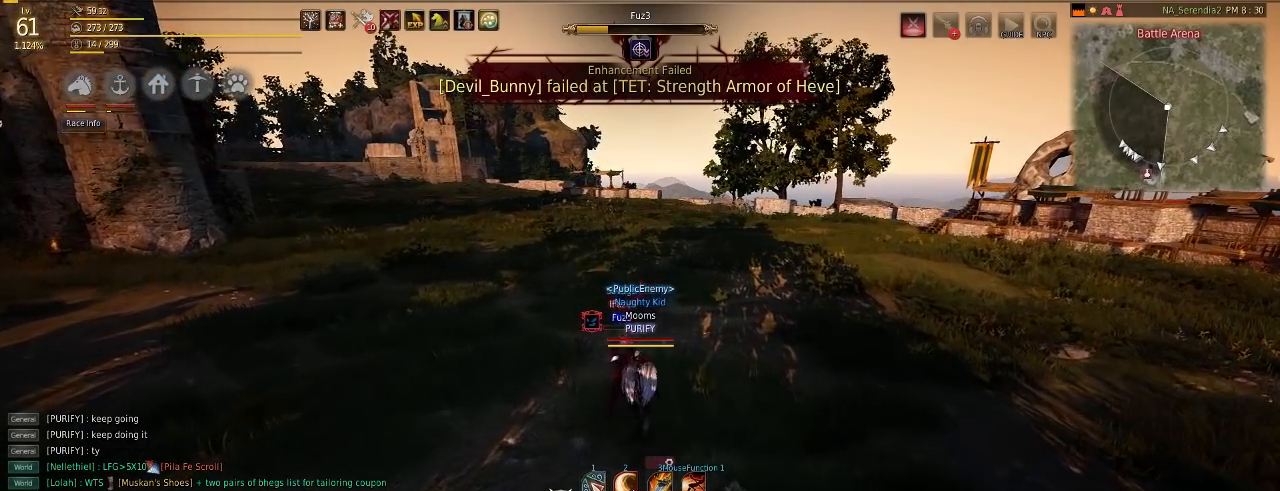
{"keys": ["w"], "mouse": [], "events": []}
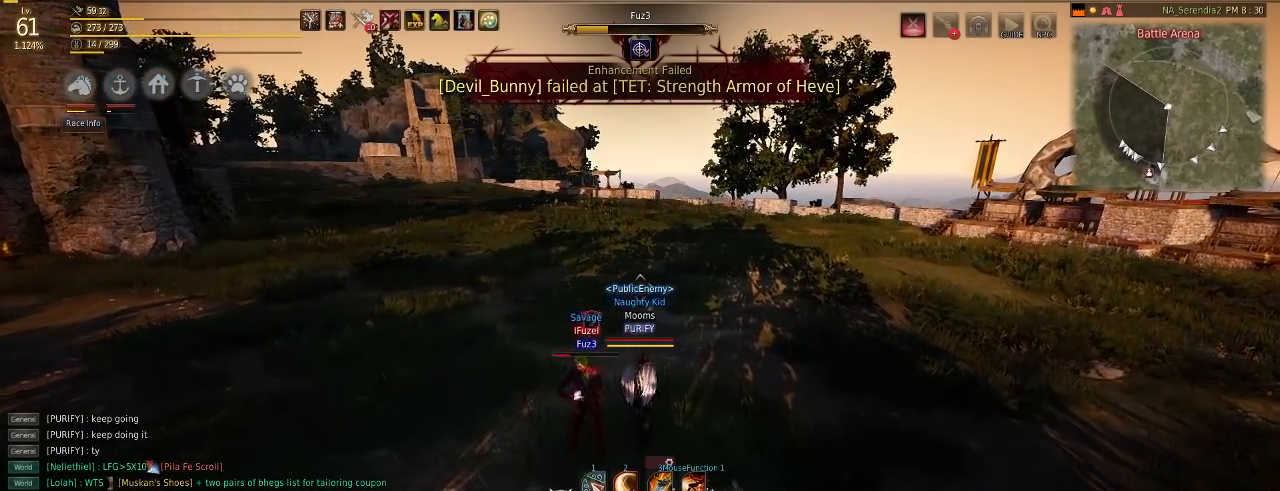
{"keys": ["w"], "mouse": [], "events": []}
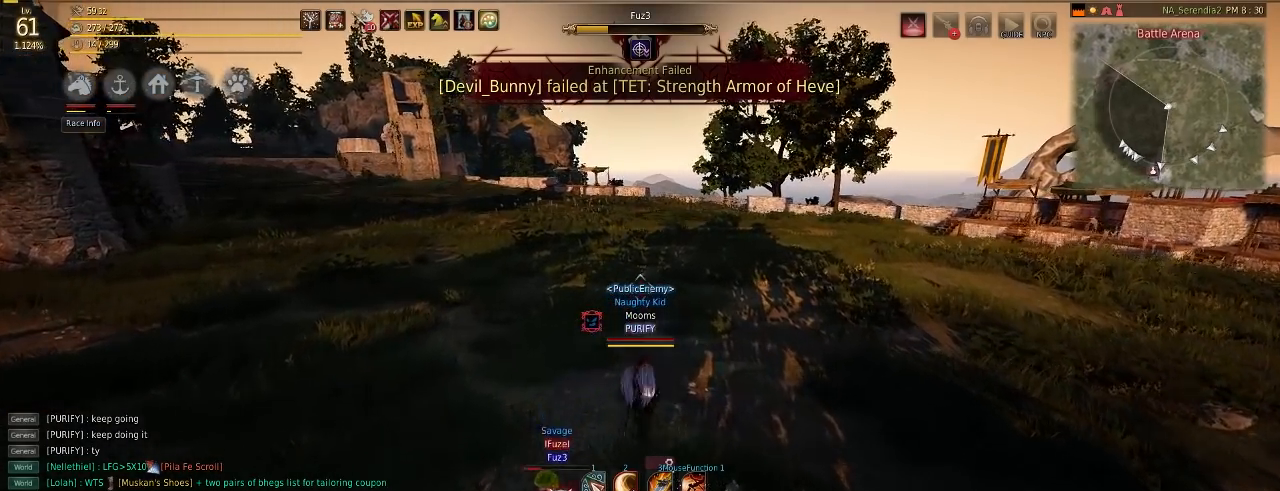
{"keys": ["s"], "mouse": [], "events": [[133, "w", "up"], [267, "s", "down"], [350, "mouse_right", "down"], [484, "mouse_right", "up"]]}
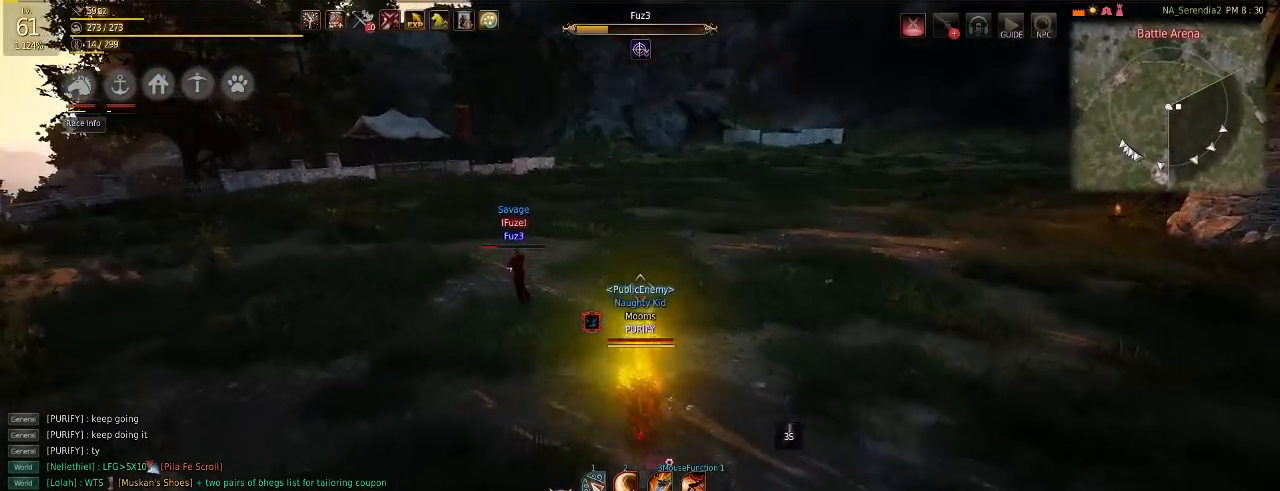
{"keys": ["a"], "mouse": [], "events": [[216, "s", "up"], [317, "a", "down"]]}
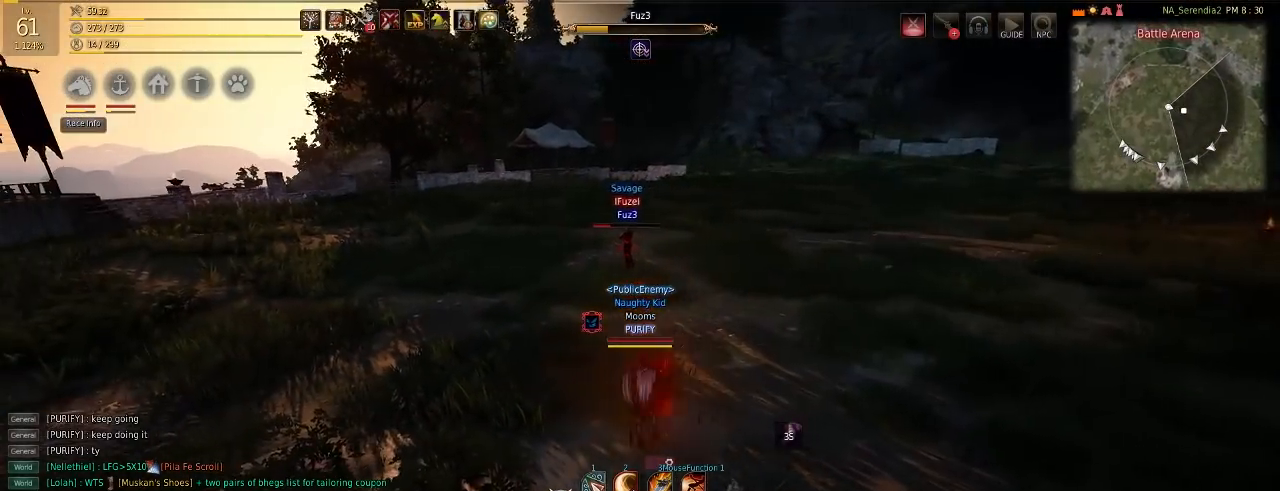
{"keys": ["w"], "mouse": [], "events": [[200, "w", "down"], [267, "a", "up"]]}
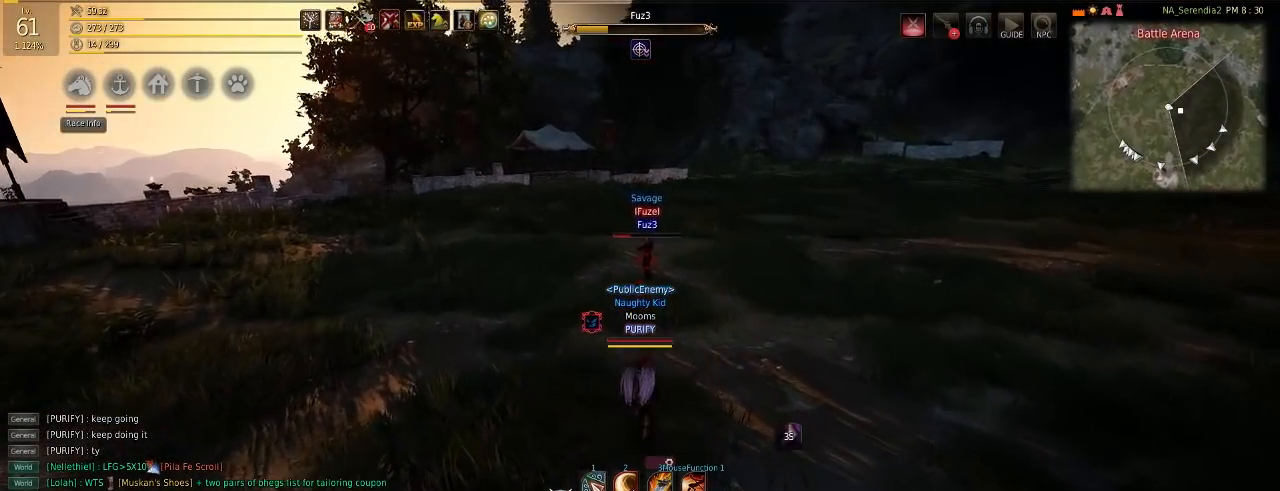
{"keys": ["q"], "mouse": [], "events": [[250, "w", "up"], [300, "q", "down"]]}
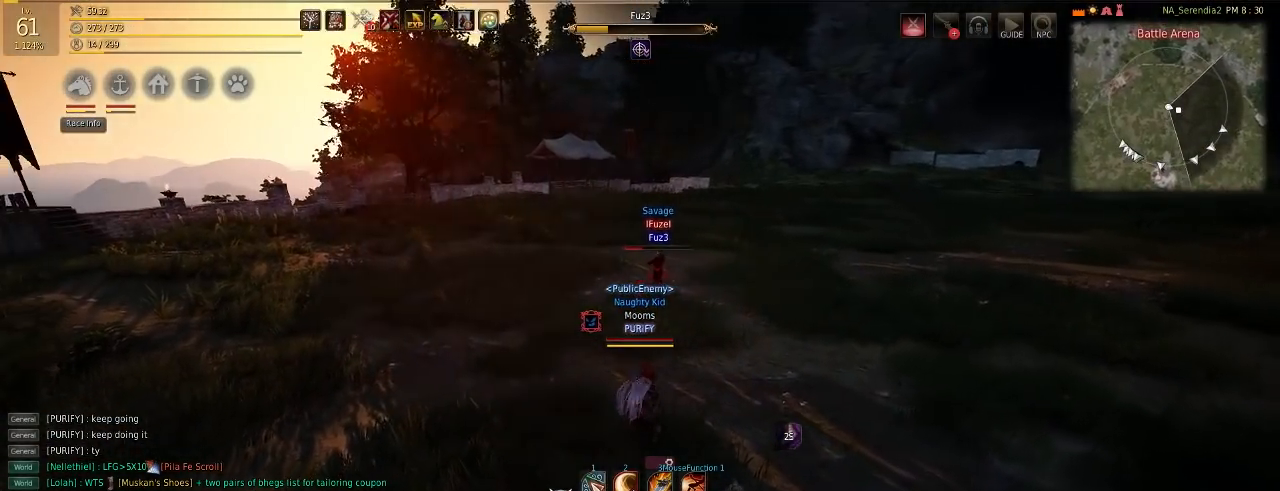
{"keys": ["q"], "mouse": [], "events": []}
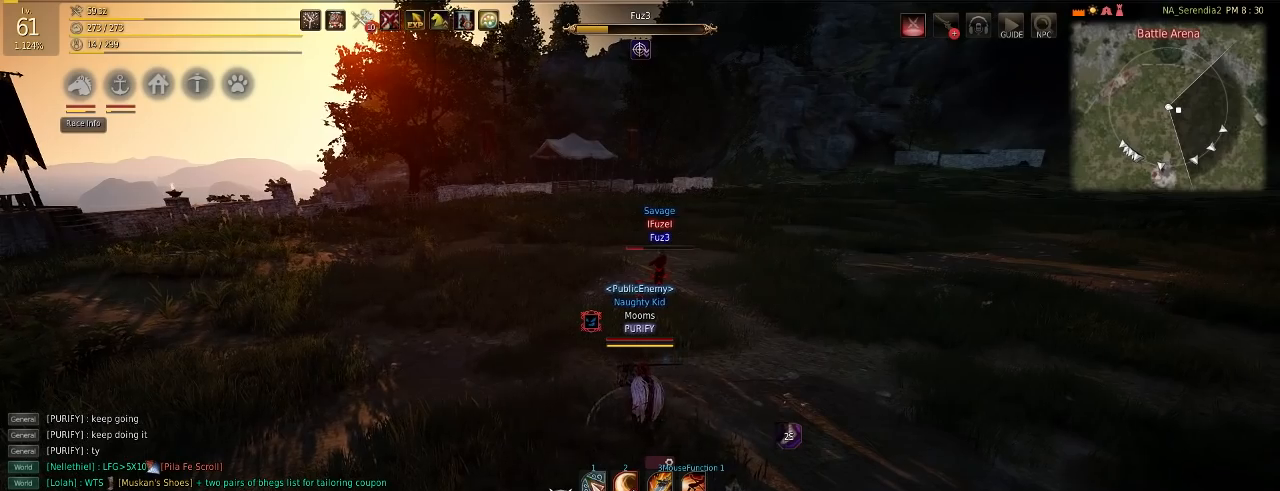
{"keys": ["w"], "mouse": [], "events": [[66, "w", "down"], [116, "q", "up"], [133, "mouse_left", "down"], [166, "space", "down"], [300, "mouse_left", "up"], [333, "space", "up"]]}
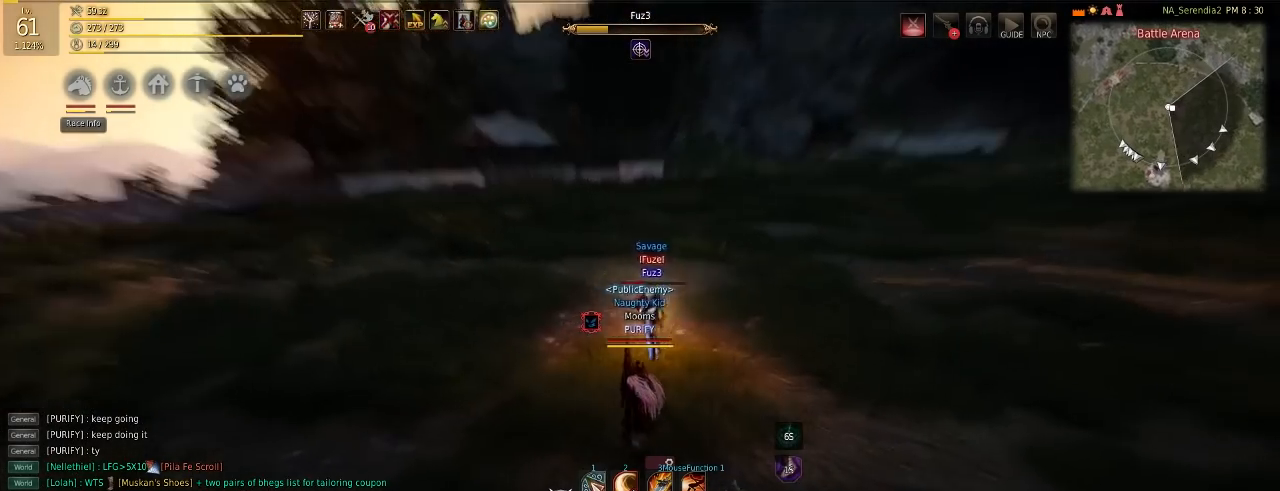
{"keys": [], "mouse": [], "events": [[234, "w", "up"]]}
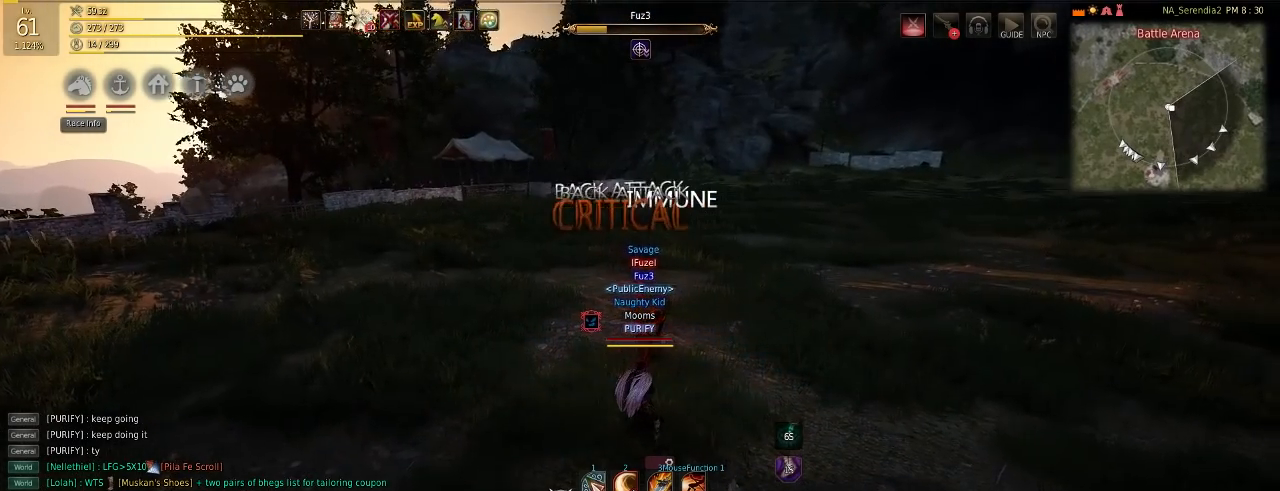
{"keys": [], "mouse": [], "events": []}
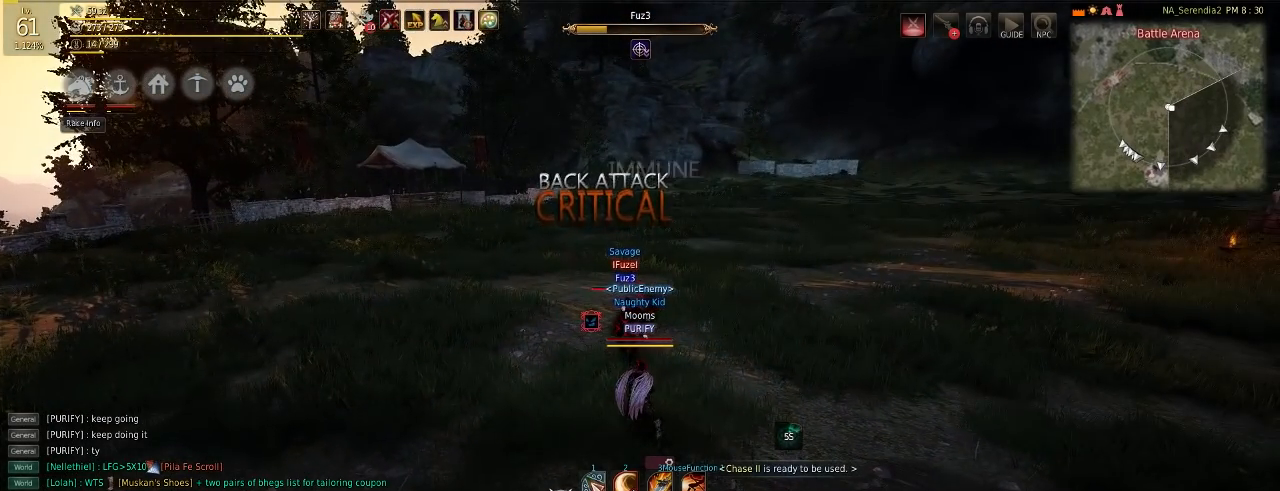
{"keys": [], "mouse": [], "events": [[150, "shift", "down"], [184, "e", "down"], [284, "shift", "up"], [317, "e", "up"]]}
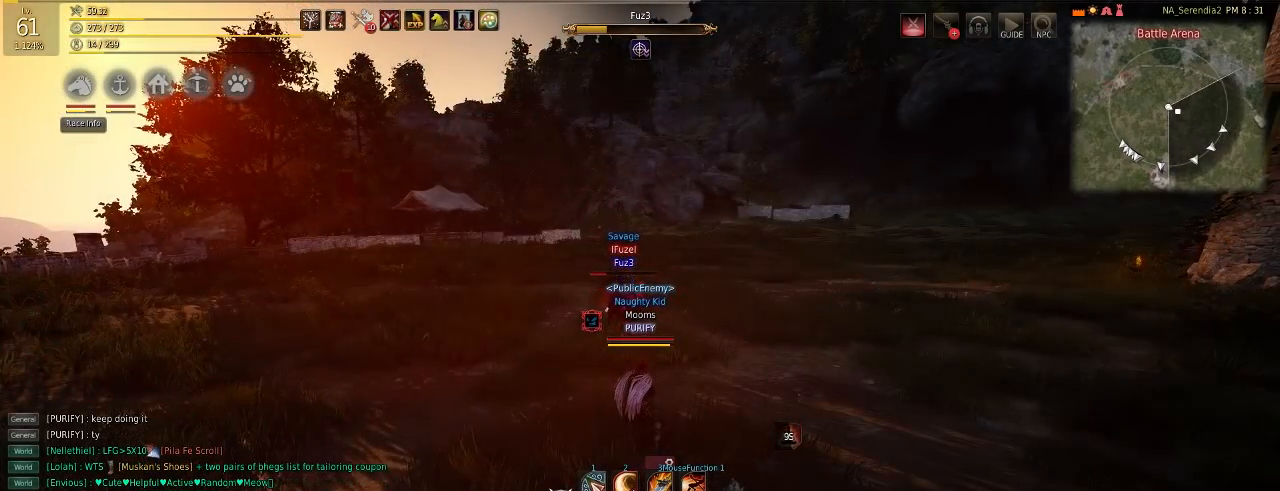
{"keys": ["space", "w"], "mouse": ["left"], "events": [[233, "w", "down"], [317, "mouse_right", "down"], [417, "mouse_left", "down"], [433, "space", "down"], [467, "mouse_right", "up"]]}
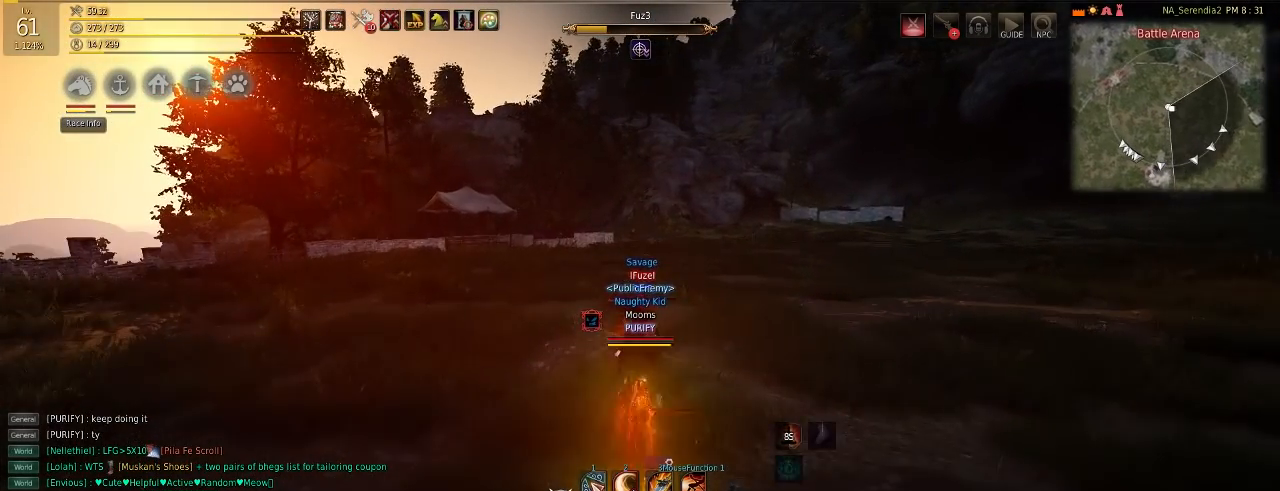
{"keys": ["s"], "mouse": ["right"], "events": [[83, "mouse_left", "up"], [83, "w", "up"], [100, "space", "up"], [184, "s", "down"], [217, "mouse_right", "down"]]}
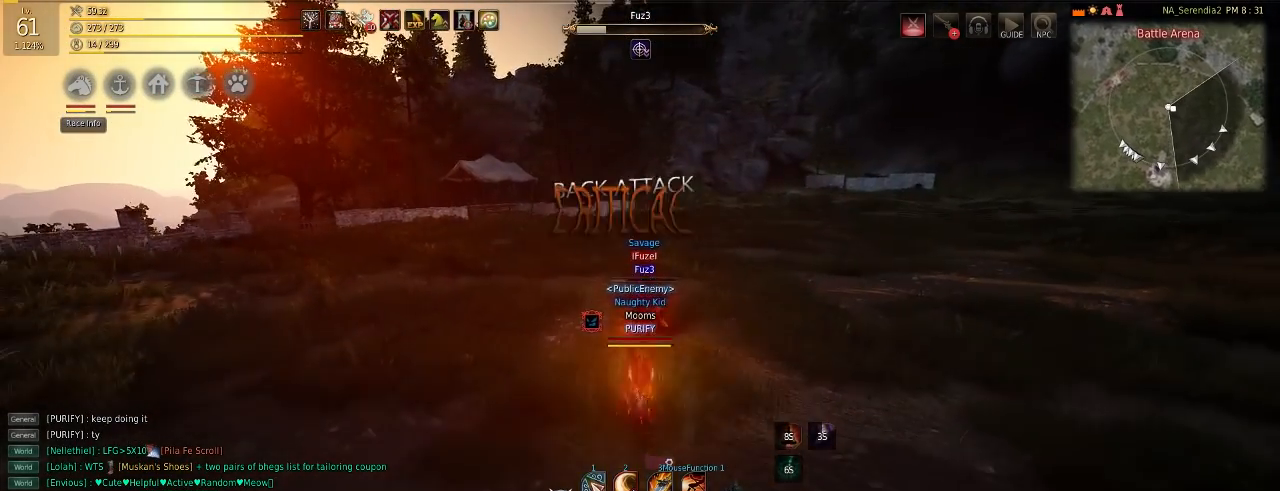
{"keys": [], "mouse": [], "events": [[50, "mouse_right", "up"], [150, "s", "up"]]}
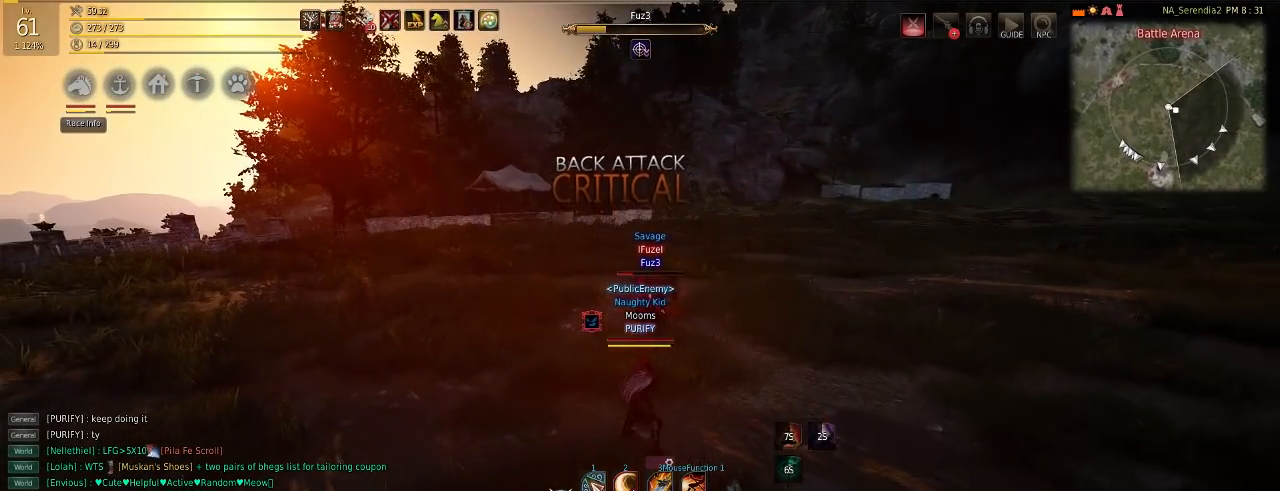
{"keys": ["w"], "mouse": [], "events": [[484, "w", "down"]]}
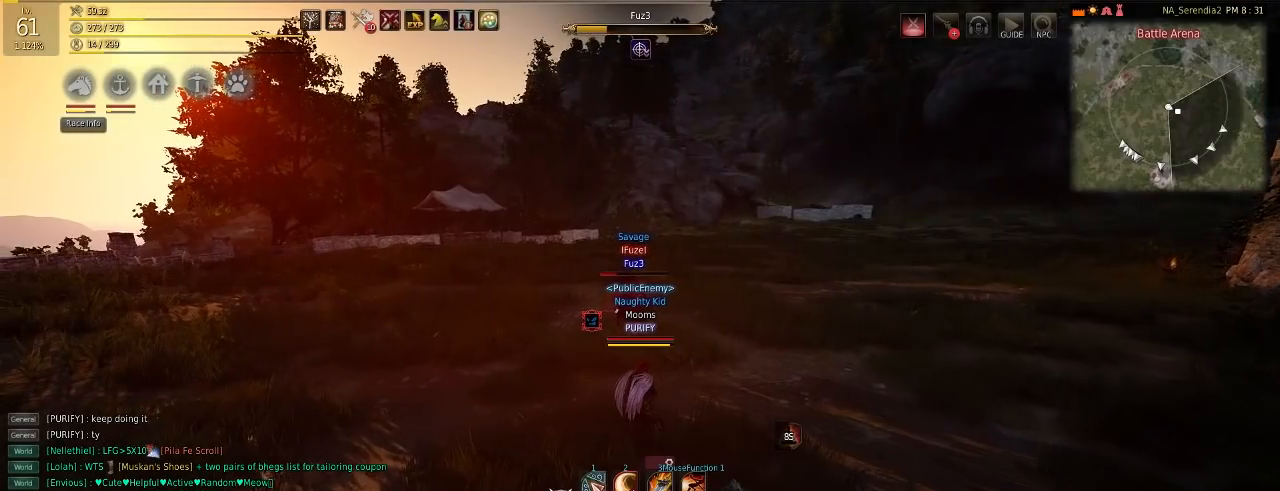
{"keys": ["space", "w"], "mouse": ["left", "right"], "events": [[183, "mouse_right", "down"], [417, "mouse_left", "down"], [467, "space", "down"]]}
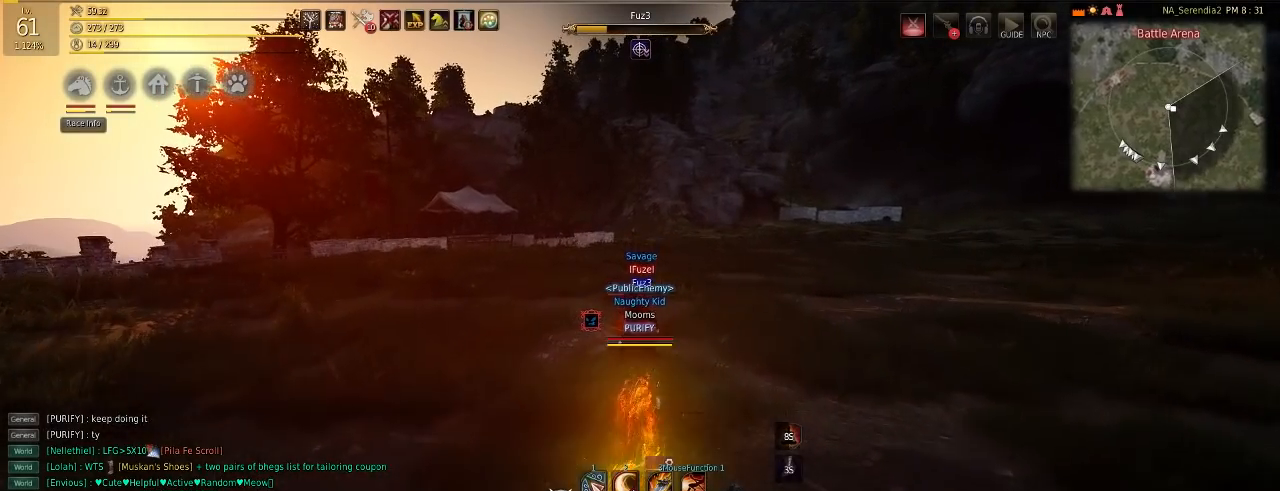
{"keys": [], "mouse": [], "events": [[33, "mouse_right", "up"], [317, "mouse_left", "up"], [317, "w", "up"], [367, "space", "up"]]}
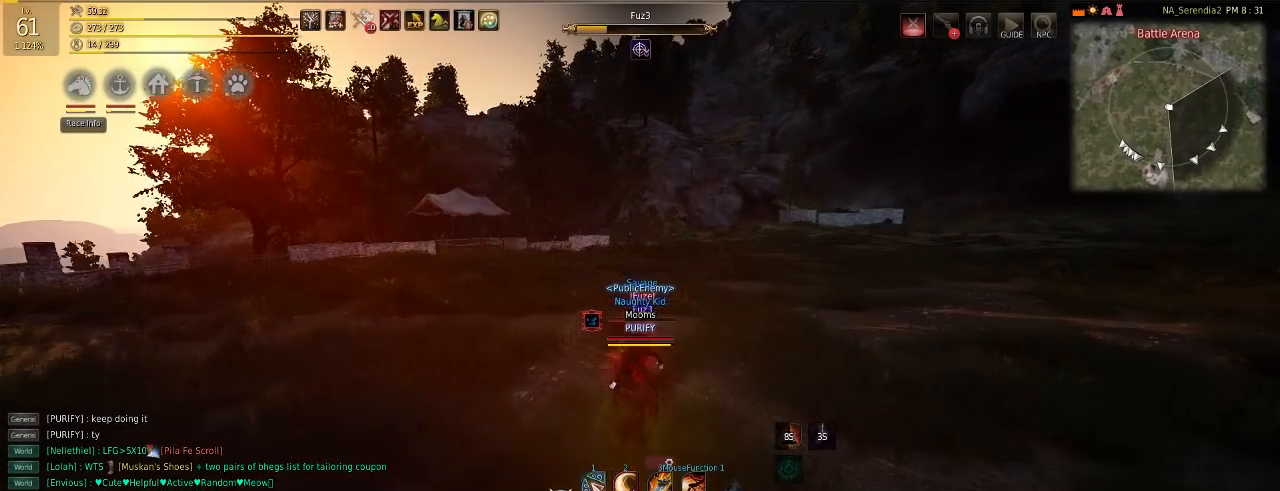
{"keys": ["s"], "mouse": ["right"], "events": [[66, "s", "down"], [133, "mouse_right", "down"]]}
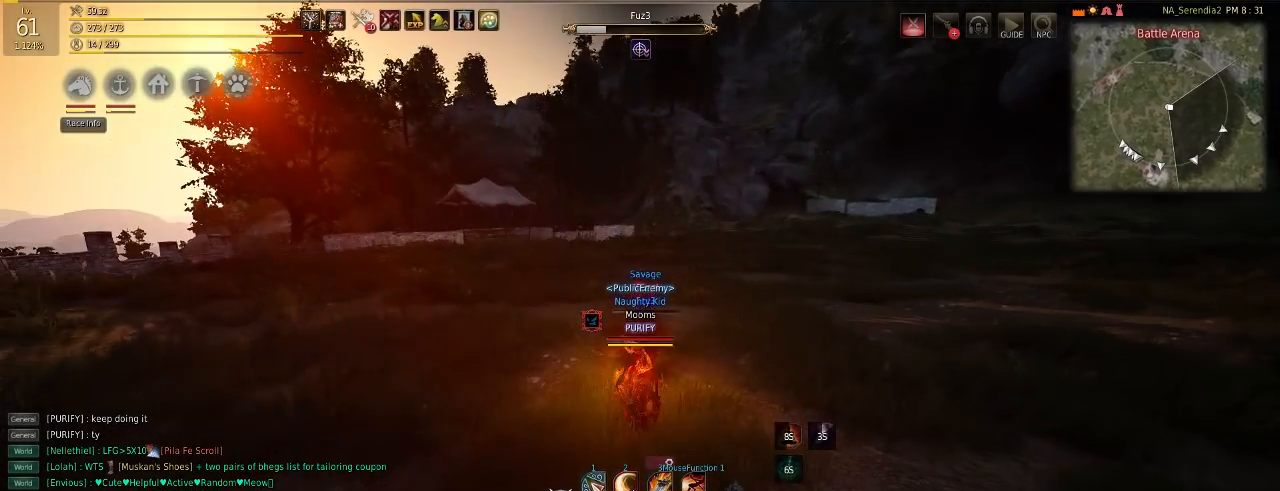
{"keys": ["s"], "mouse": [], "events": [[434, "mouse_right", "up"]]}
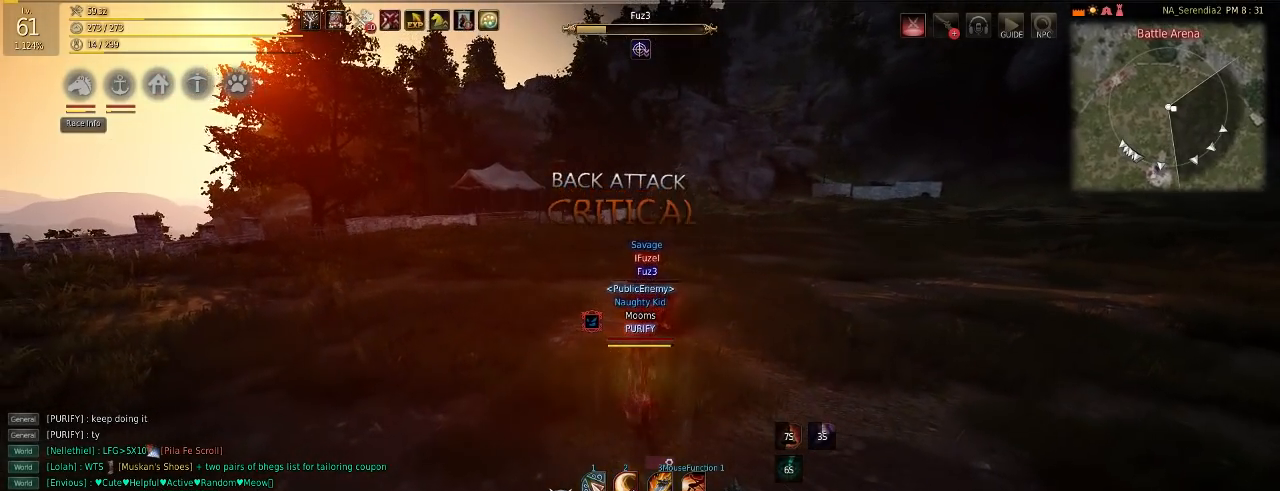
{"keys": [], "mouse": [], "events": [[183, "s", "up"]]}
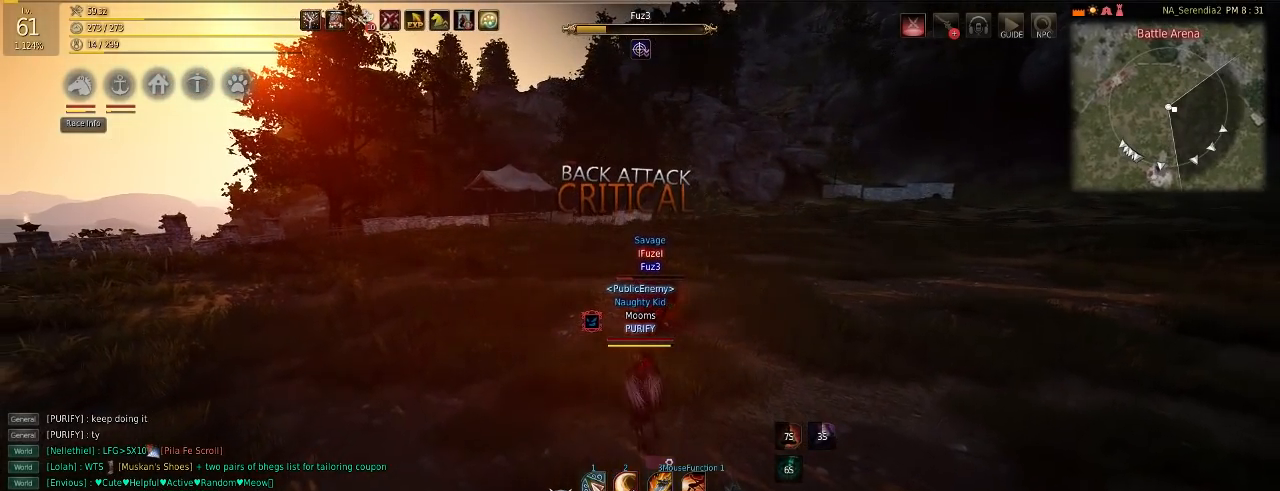
{"keys": [], "mouse": [], "events": []}
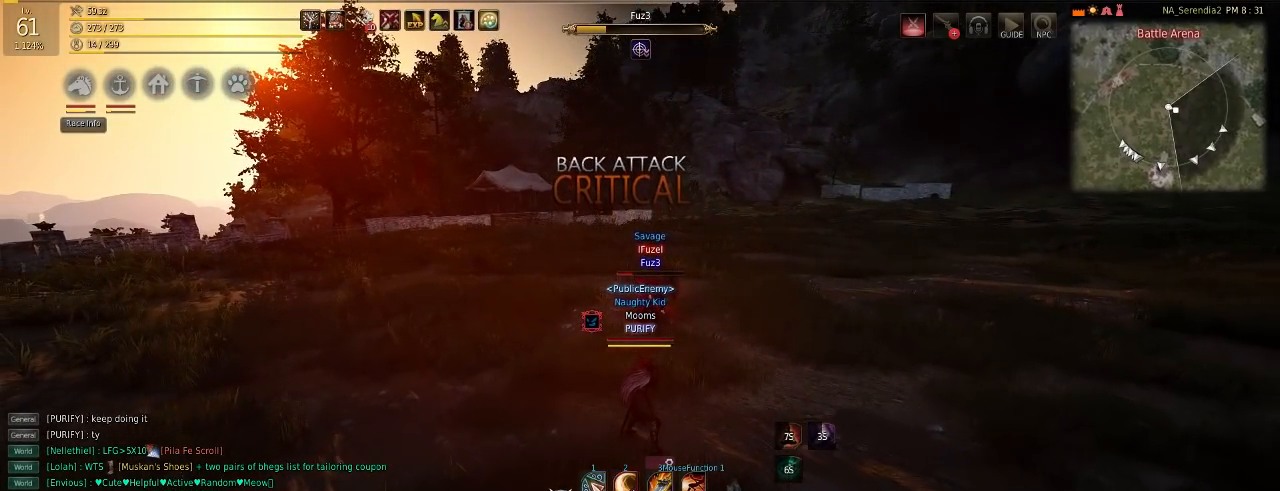
{"keys": [], "mouse": [], "events": []}